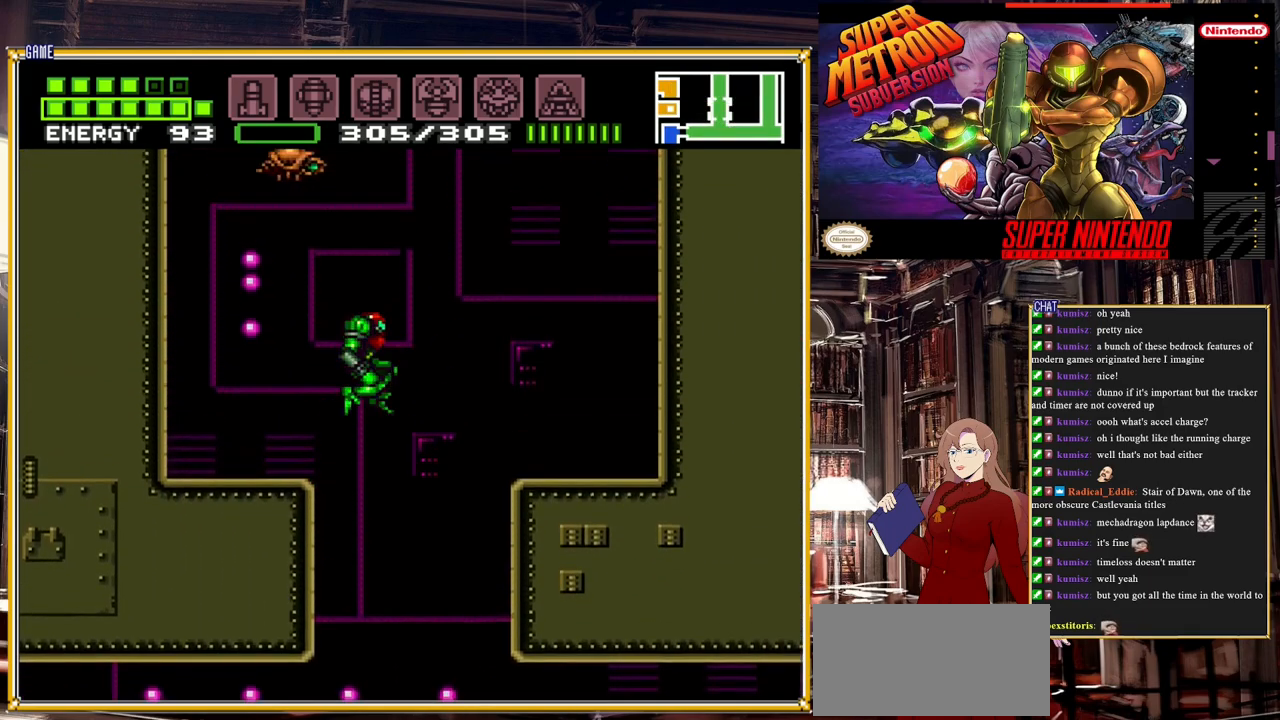
Gameplay with a controller (Nintendo layout); each line is a JSON object with the inputs held at the frame after it. "events" lists button and stick changes between this image and that frame as [ms after this image, input, new state], when the widget could be followed in between. Not read: L3 R3.
{"buttons": ["A", "DPAD_LEFT"], "events": [[83, "DPAD_LEFT", "down"]]}
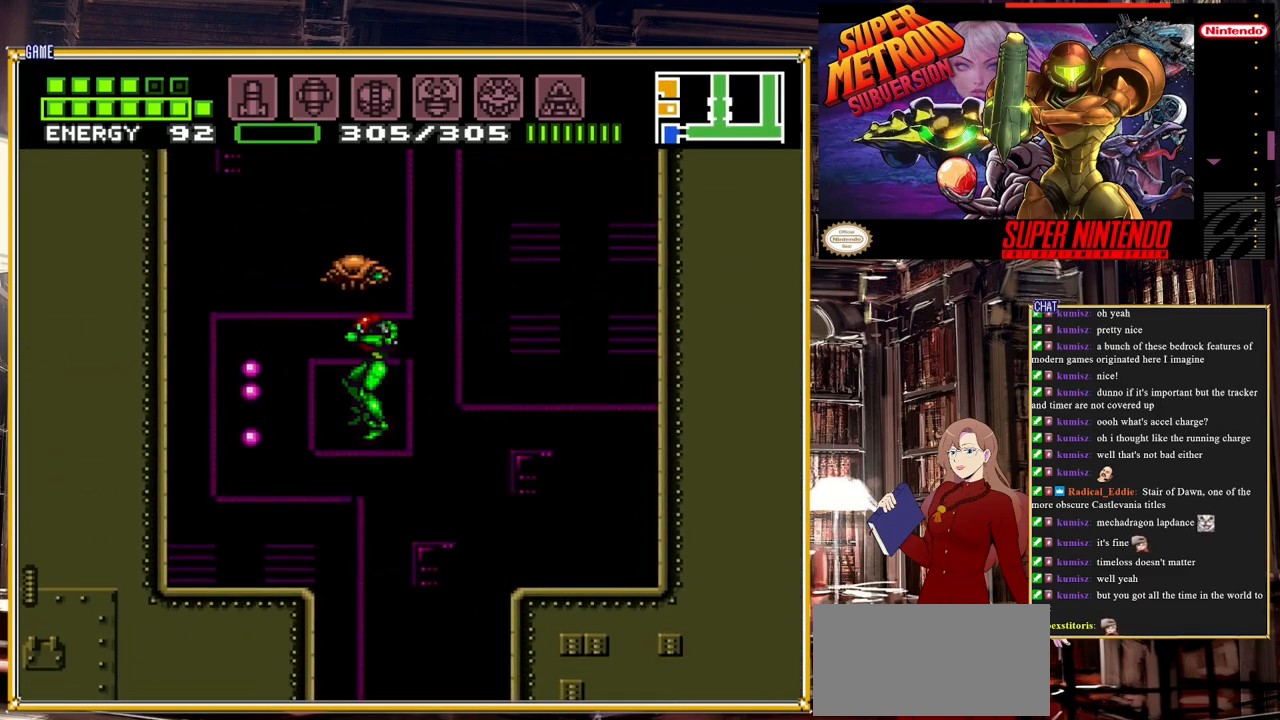
{"buttons": ["DPAD_LEFT"], "events": [[200, "A", "up"]]}
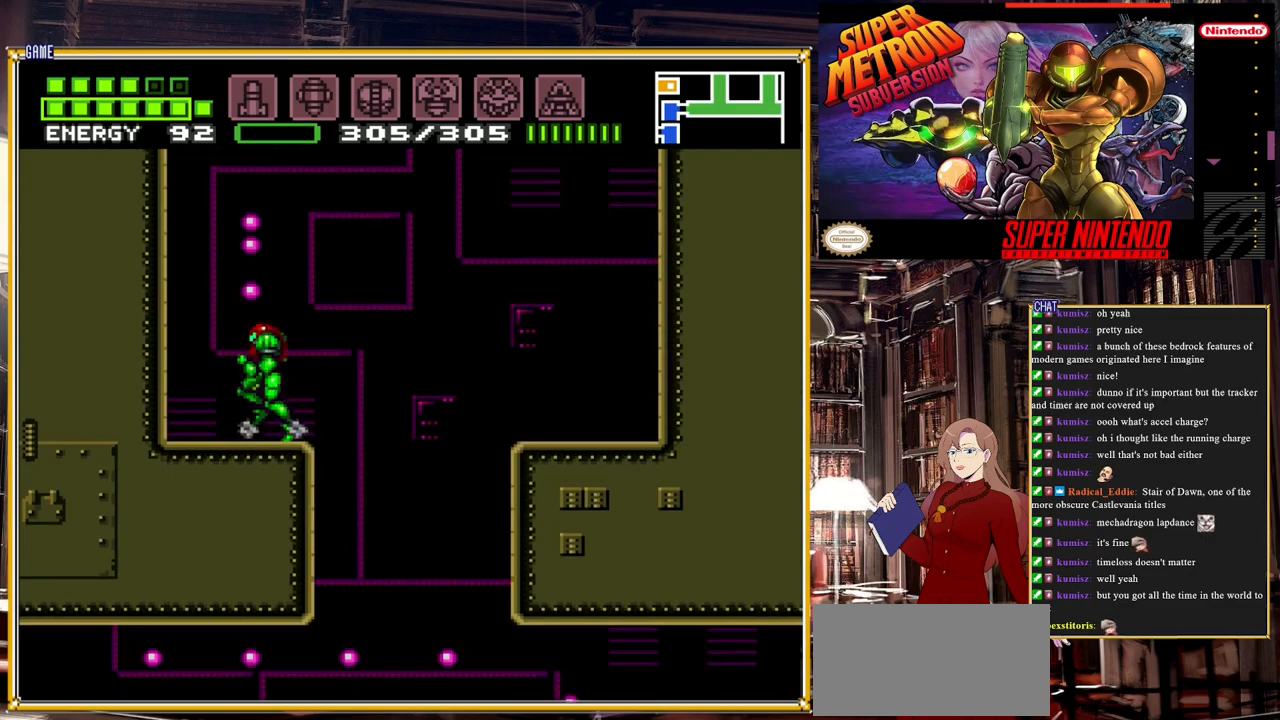
{"buttons": ["A"], "events": [[67, "A", "down"], [300, "DPAD_LEFT", "up"], [400, "A", "up"], [400, "DPAD_RIGHT", "down"], [467, "A", "down"], [500, "DPAD_RIGHT", "up"]]}
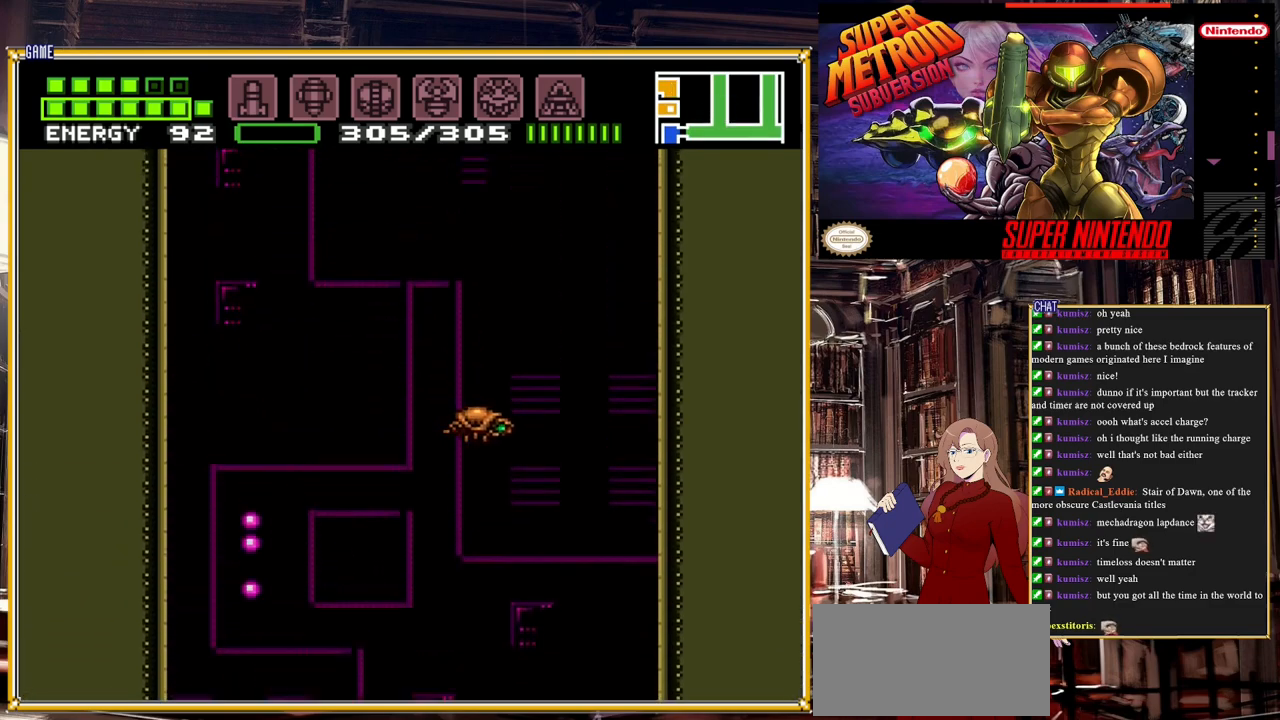
{"buttons": ["A"], "events": [[100, "DPAD_LEFT", "down"], [267, "DPAD_LEFT", "up"], [350, "A", "up"], [367, "DPAD_RIGHT", "down"], [383, "A", "down"], [450, "DPAD_RIGHT", "up"]]}
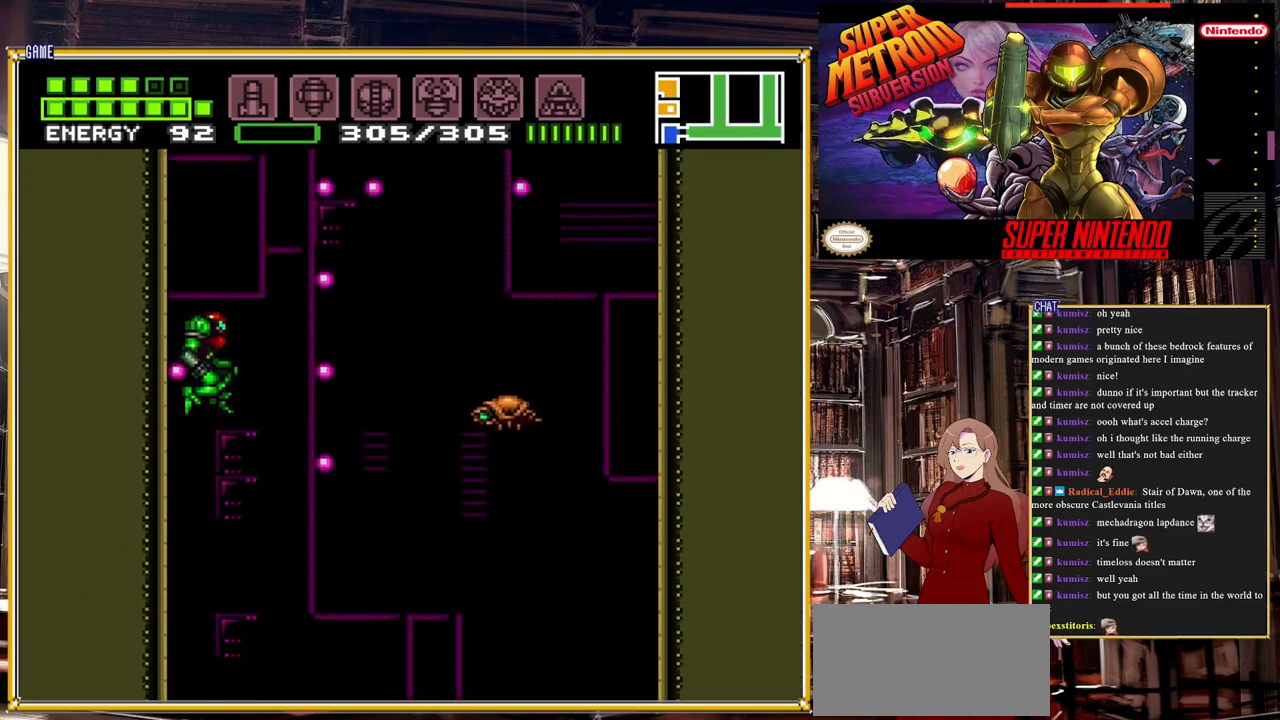
{"buttons": ["A", "DPAD_RIGHT"], "events": [[33, "DPAD_LEFT", "down"], [200, "DPAD_LEFT", "up"], [317, "A", "up"], [333, "DPAD_RIGHT", "down"], [383, "A", "down"]]}
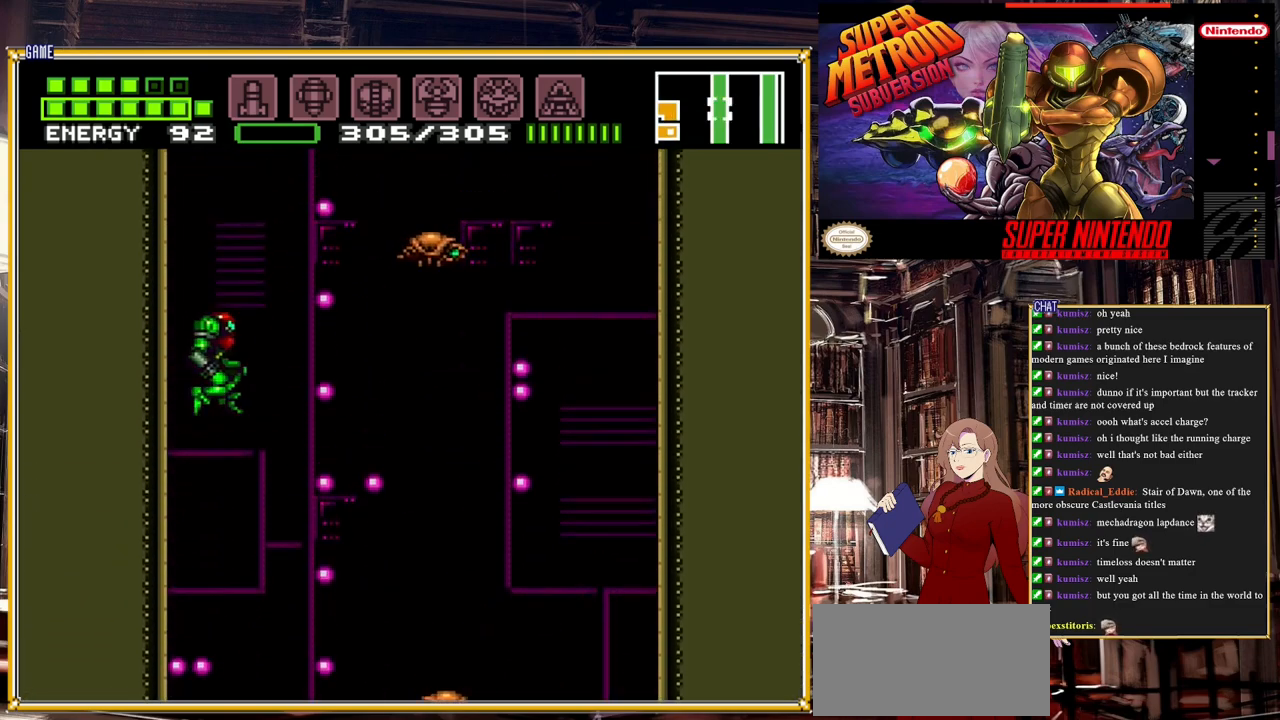
{"buttons": ["A"], "events": [[17, "DPAD_RIGHT", "up"]]}
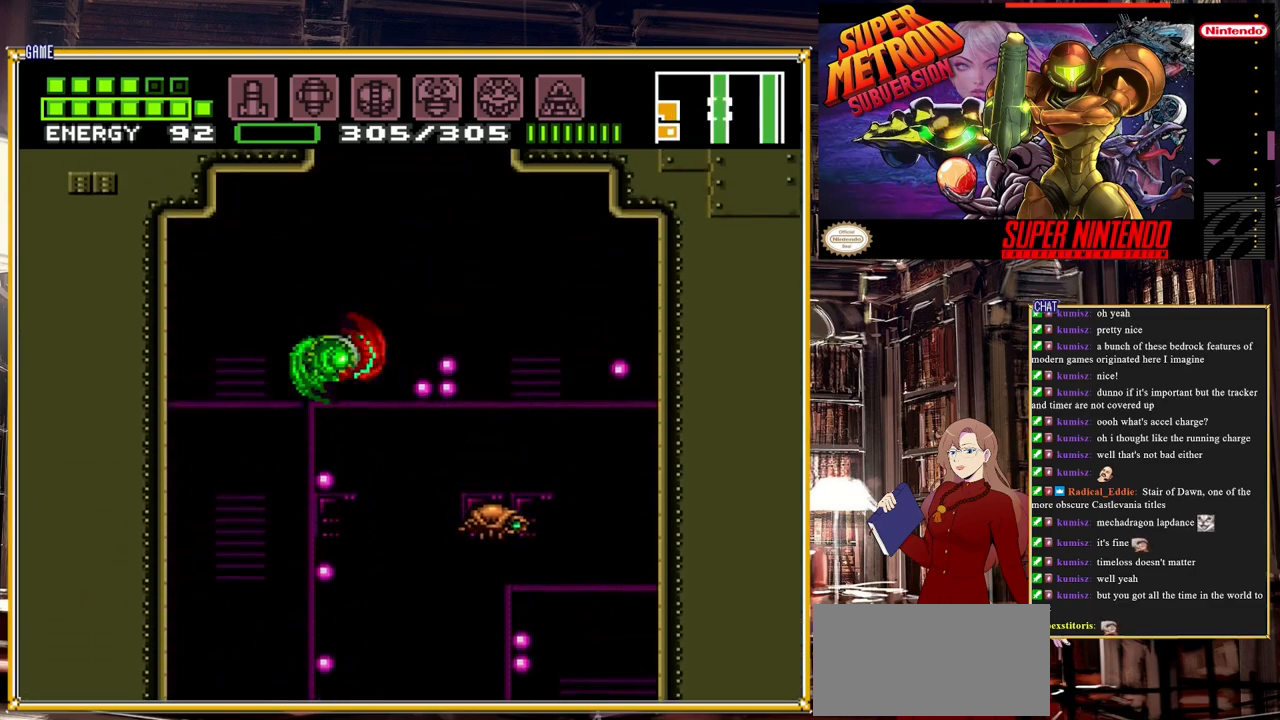
{"buttons": ["A", "DPAD_LEFT"], "events": [[67, "A", "up"], [117, "A", "down"], [283, "DPAD_LEFT", "down"]]}
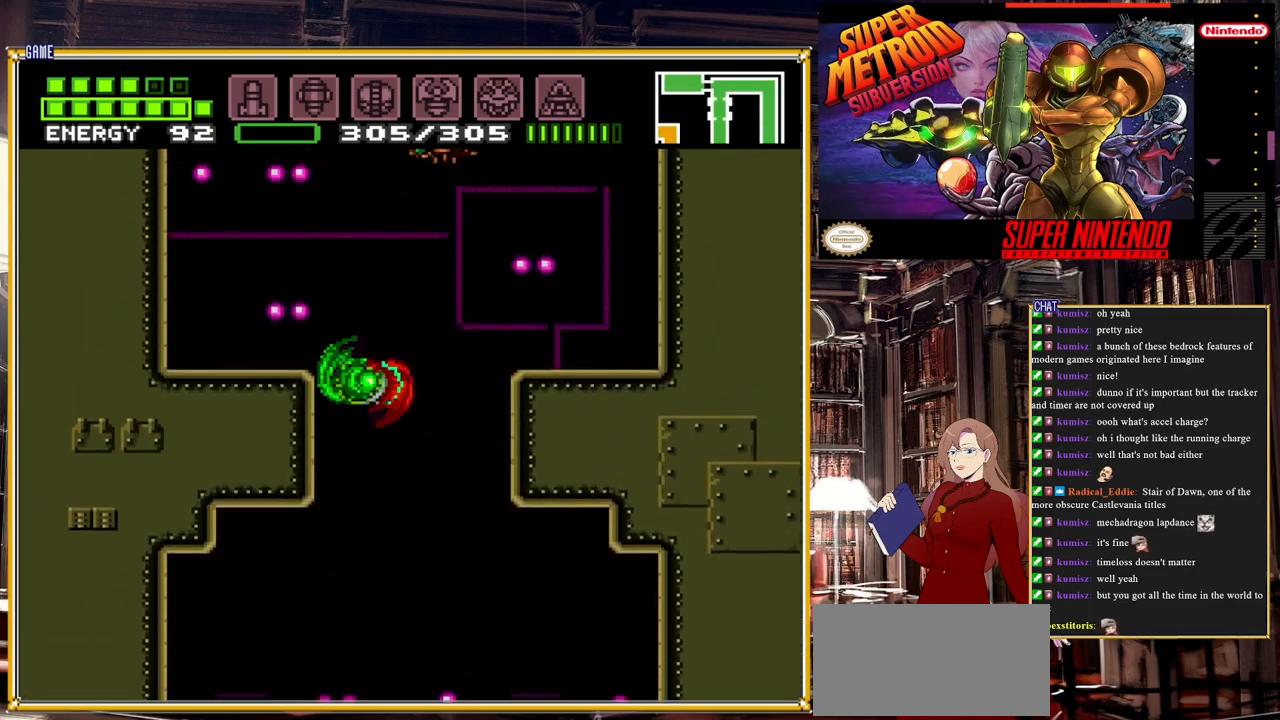
{"buttons": ["DPAD_LEFT"], "events": [[333, "A", "up"]]}
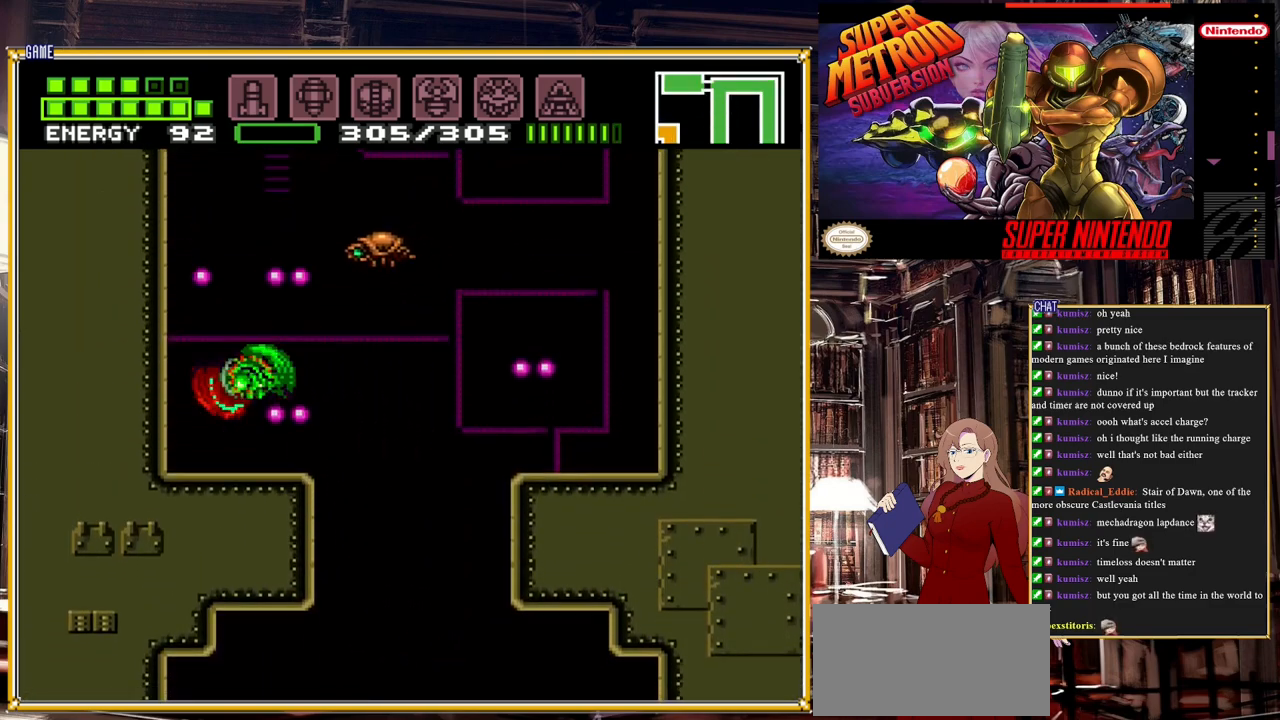
{"buttons": ["A", "DPAD_LEFT"], "events": [[267, "A", "down"]]}
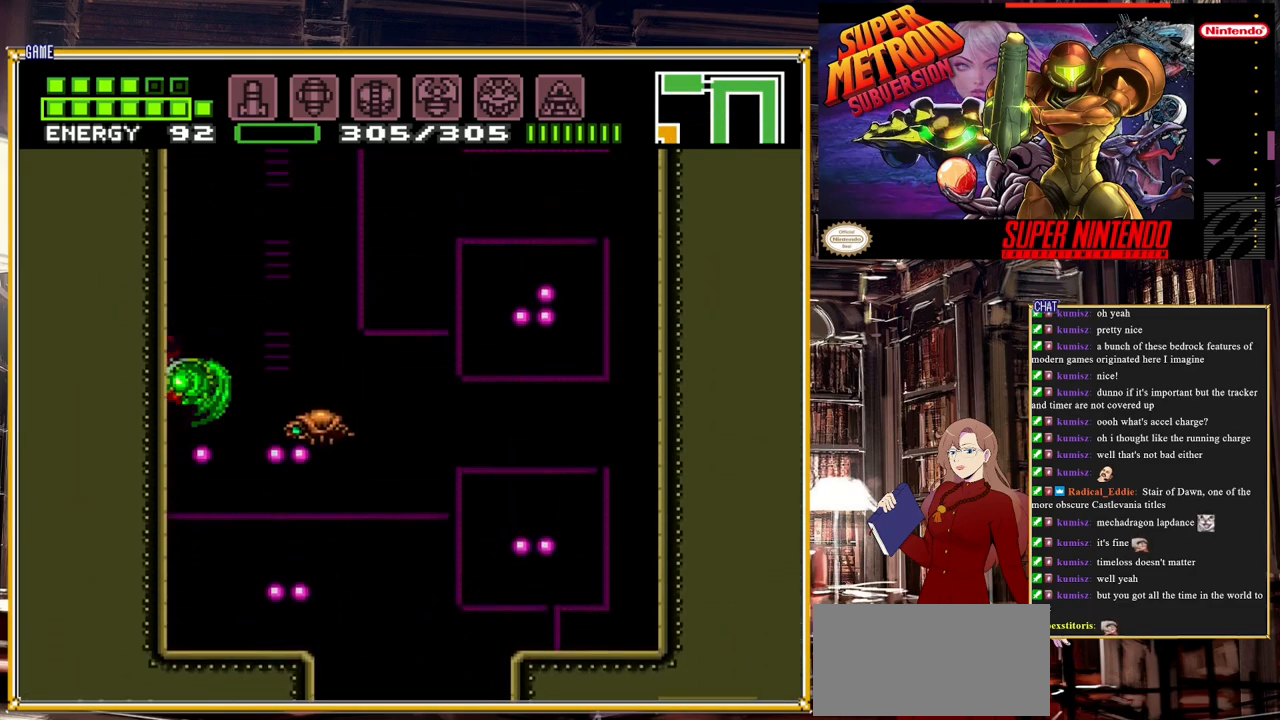
{"buttons": ["A", "DPAD_RIGHT"], "events": [[50, "DPAD_LEFT", "up"], [217, "A", "up"], [233, "DPAD_RIGHT", "down"], [300, "A", "down"]]}
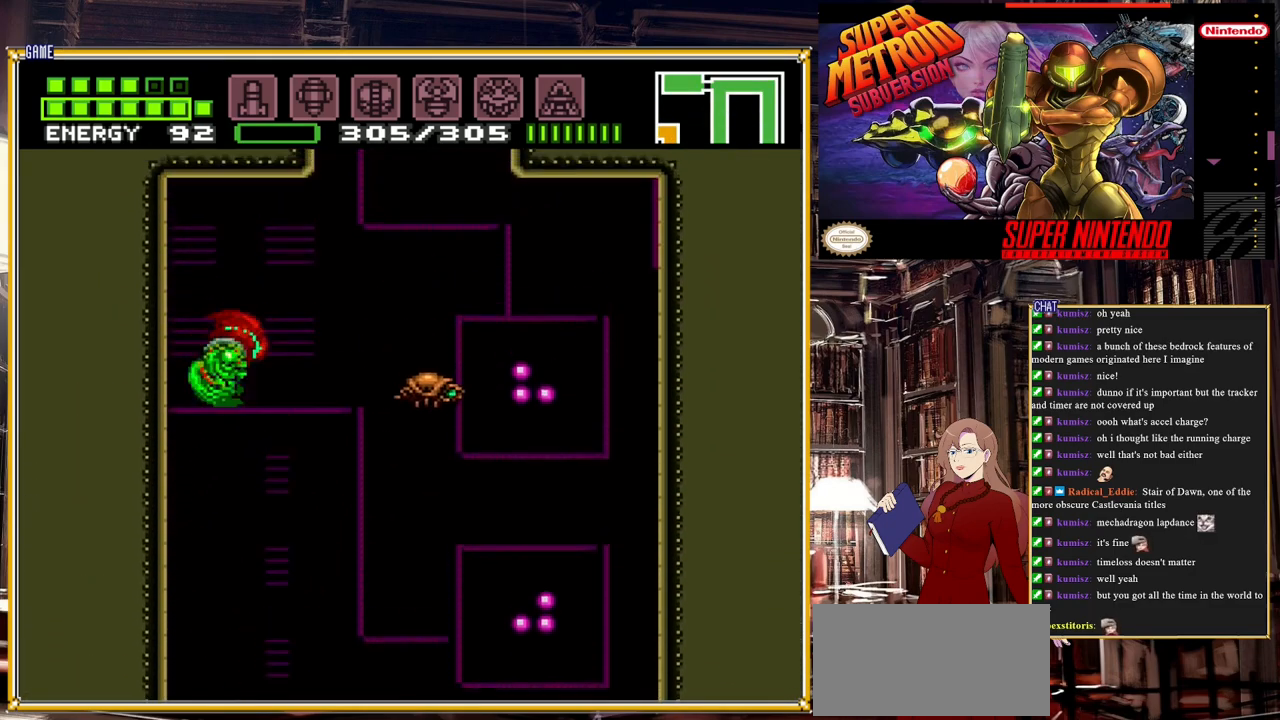
{"buttons": ["DPAD_RIGHT"], "events": [[300, "A", "up"]]}
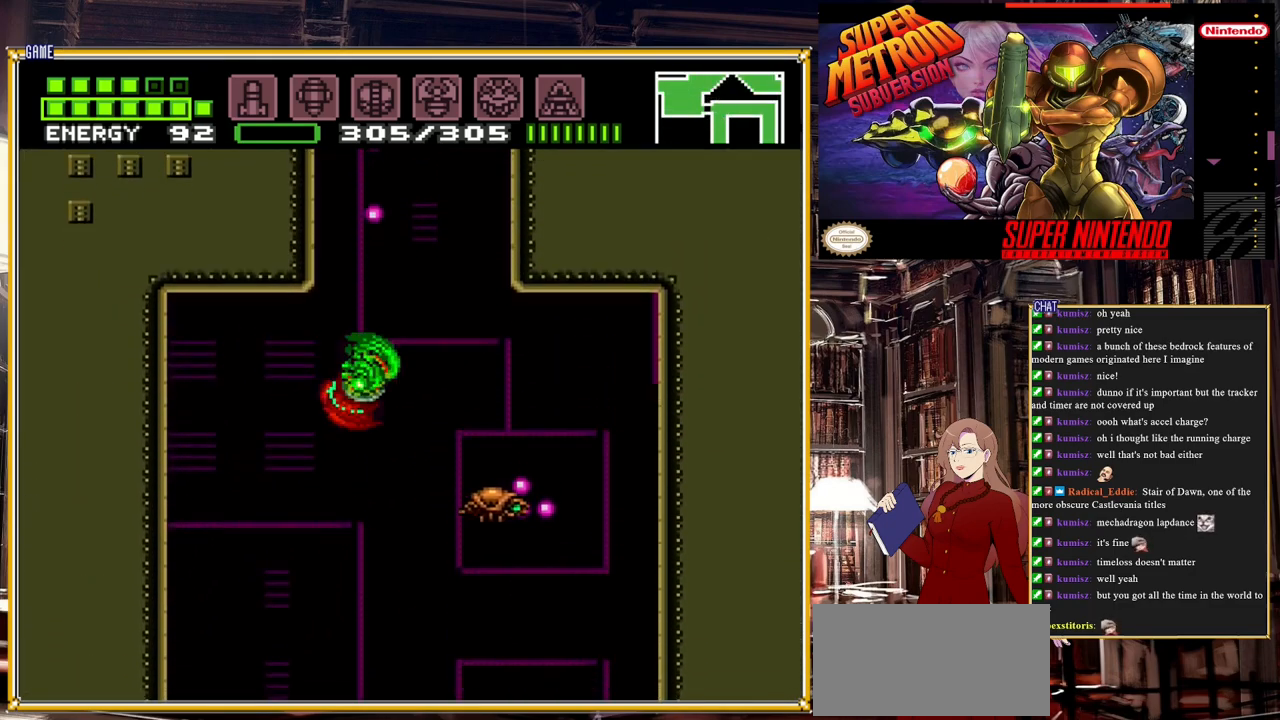
{"buttons": ["A", "DPAD_RIGHT"], "events": [[33, "A", "down"]]}
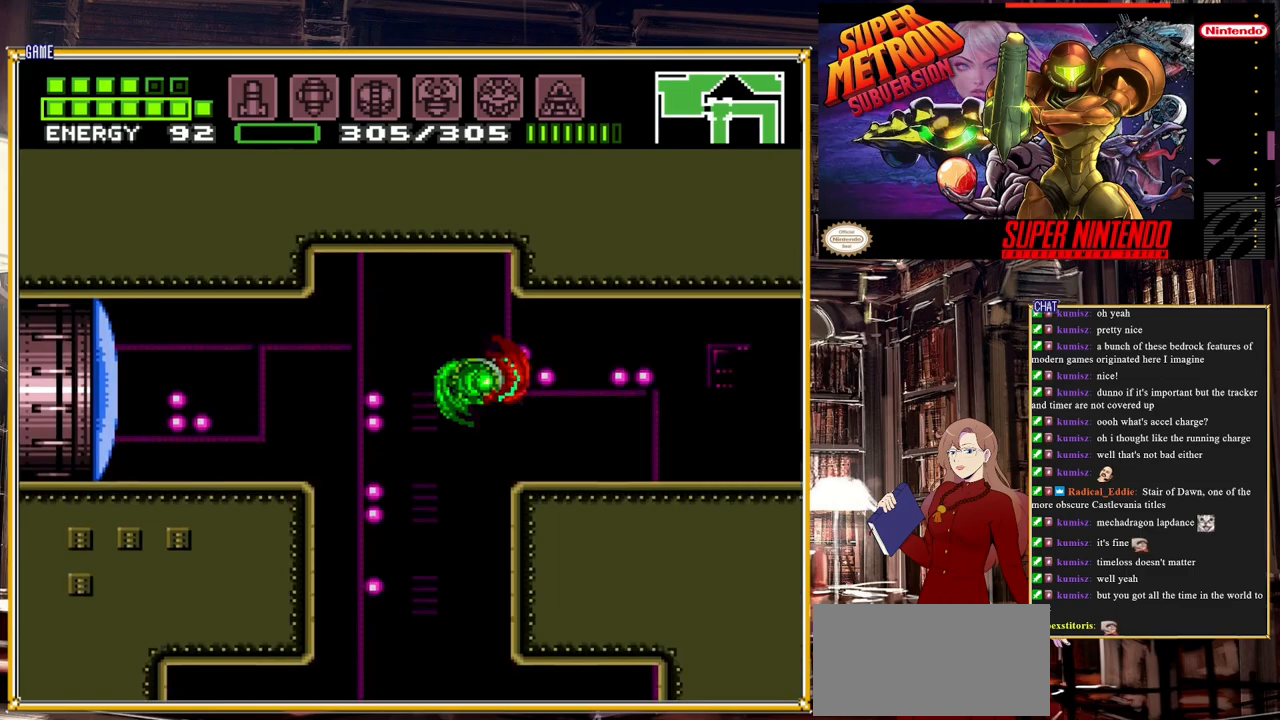
{"buttons": ["DPAD_RIGHT"], "events": [[83, "A", "up"]]}
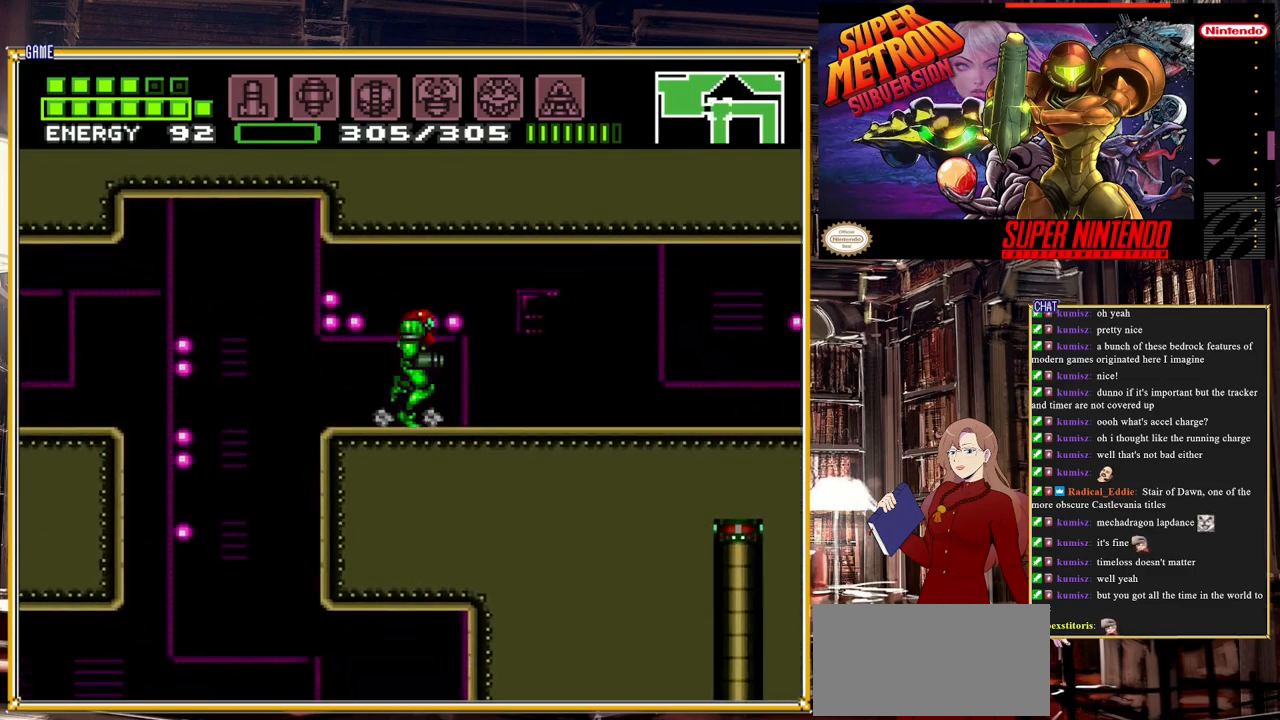
{"buttons": ["B", "Y", "DPAD_RIGHT"], "events": [[83, "B", "down"], [467, "Y", "down"]]}
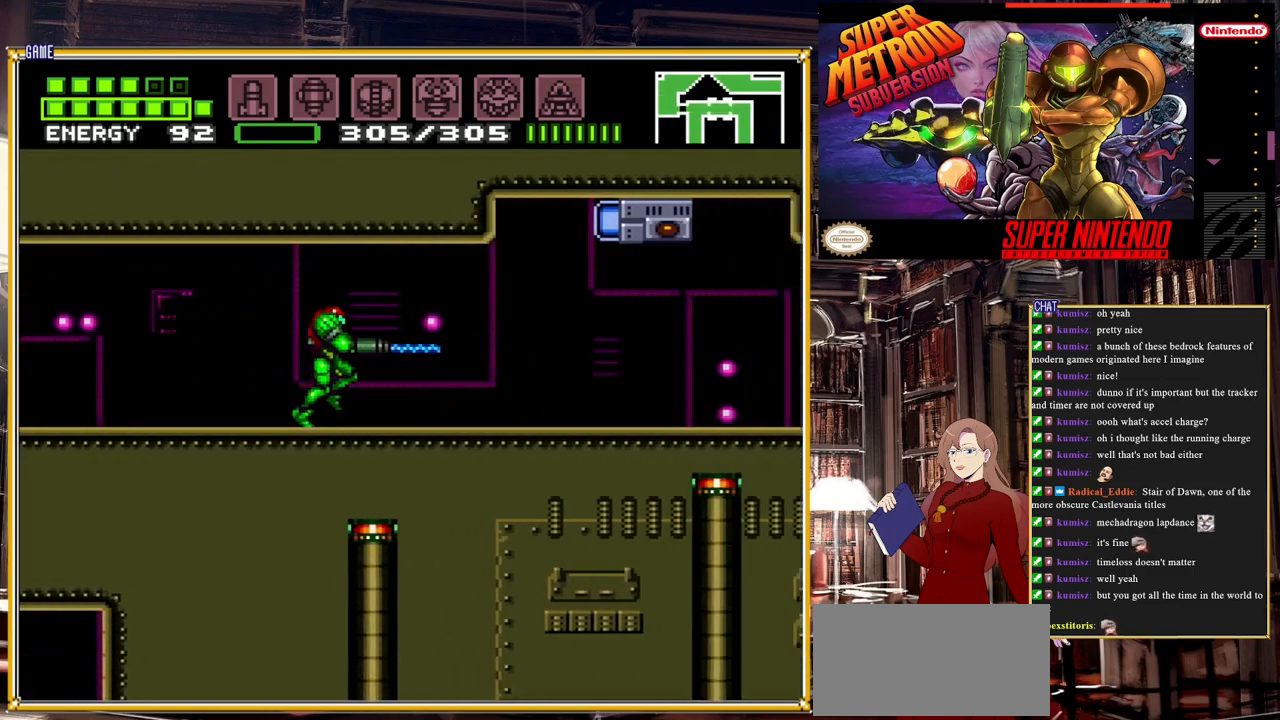
{"buttons": [], "events": [[83, "B", "up"], [83, "Y", "up"], [200, "DPAD_RIGHT", "up"]]}
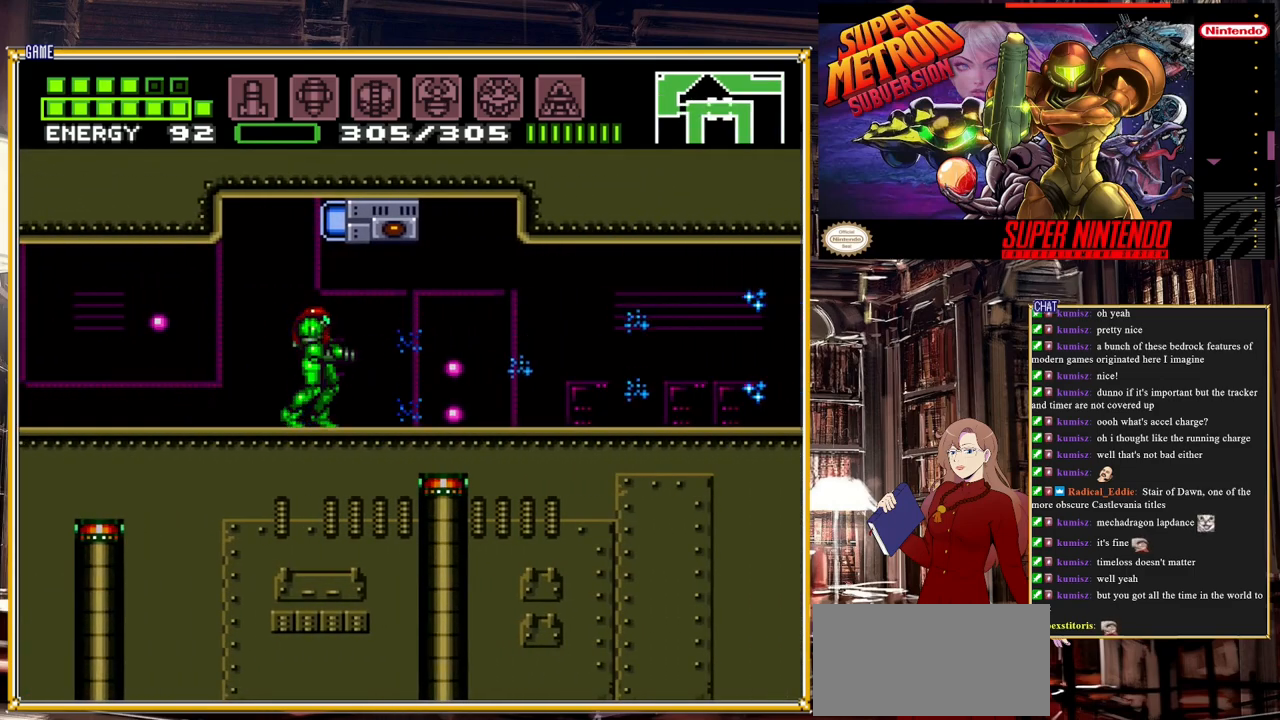
{"buttons": ["B", "DPAD_RIGHT"], "events": [[200, "DPAD_RIGHT", "down"], [483, "B", "down"]]}
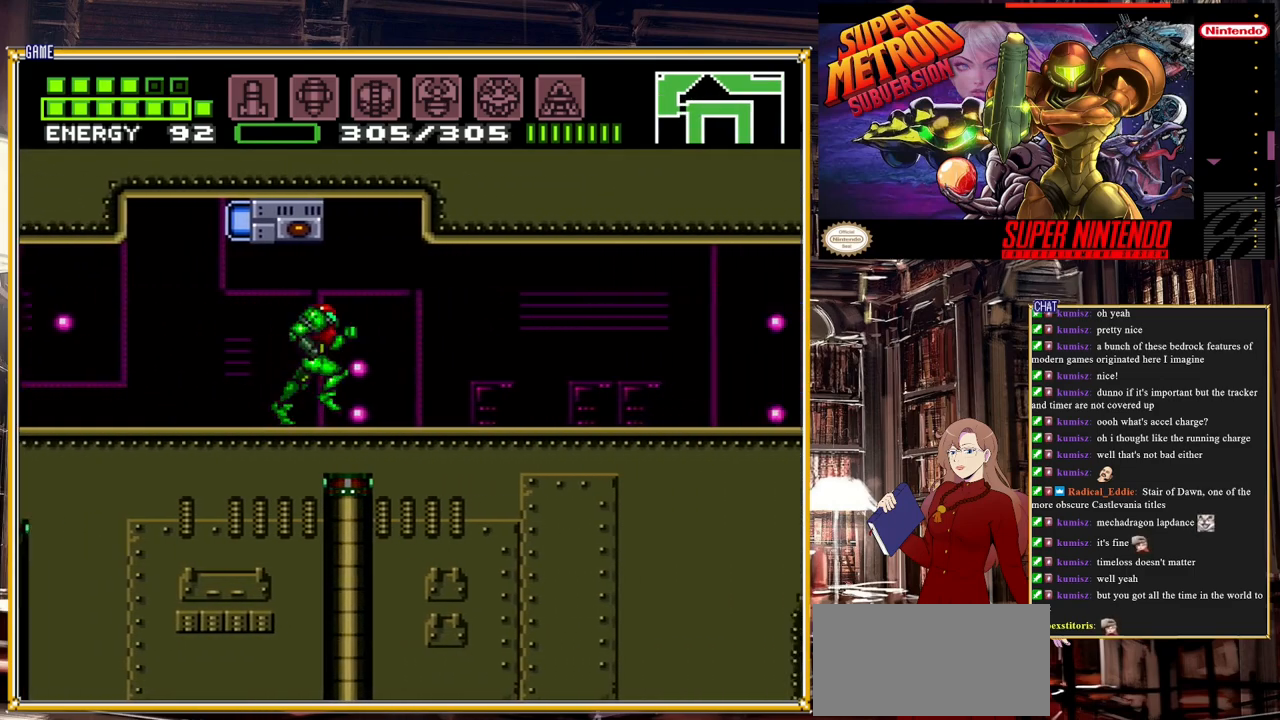
{"buttons": ["B", "DPAD_RIGHT"], "events": []}
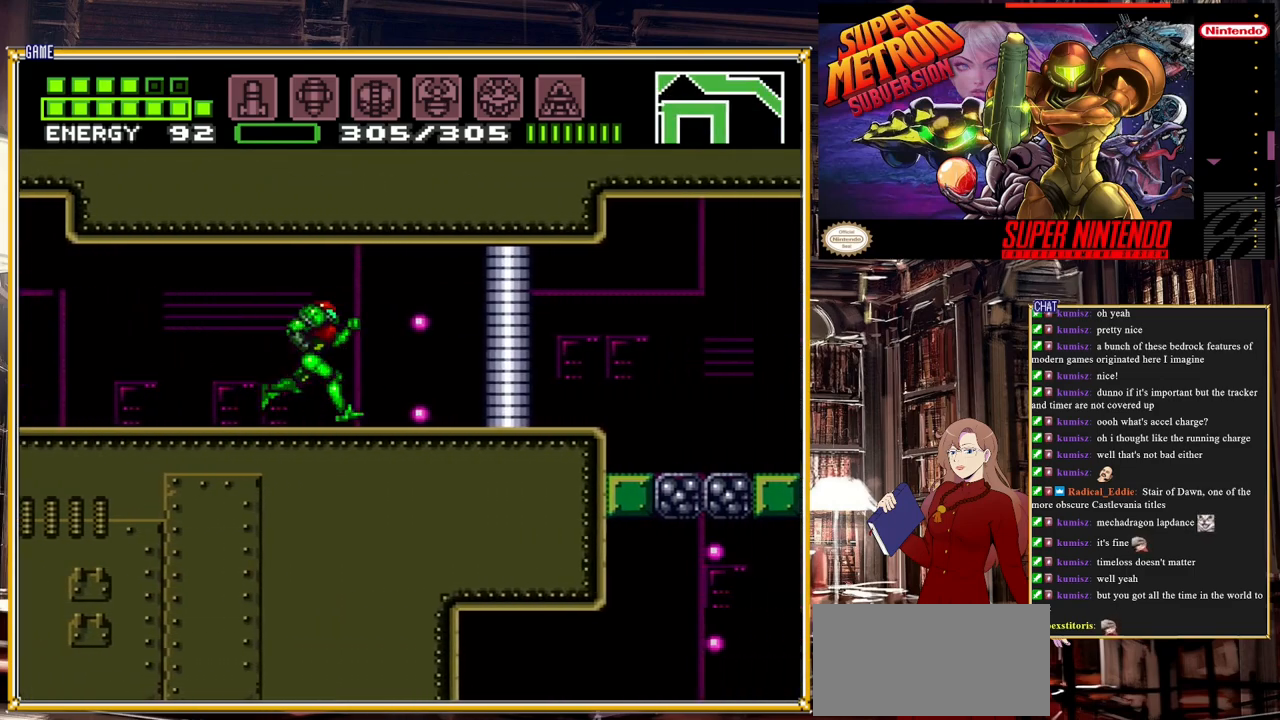
{"buttons": ["B", "L1"], "events": [[183, "DPAD_RIGHT", "up"], [183, "Y", "down"], [200, "DPAD_DOWN", "down"], [283, "Y", "up"], [350, "DPAD_DOWN", "up"], [483, "L1", "down"]]}
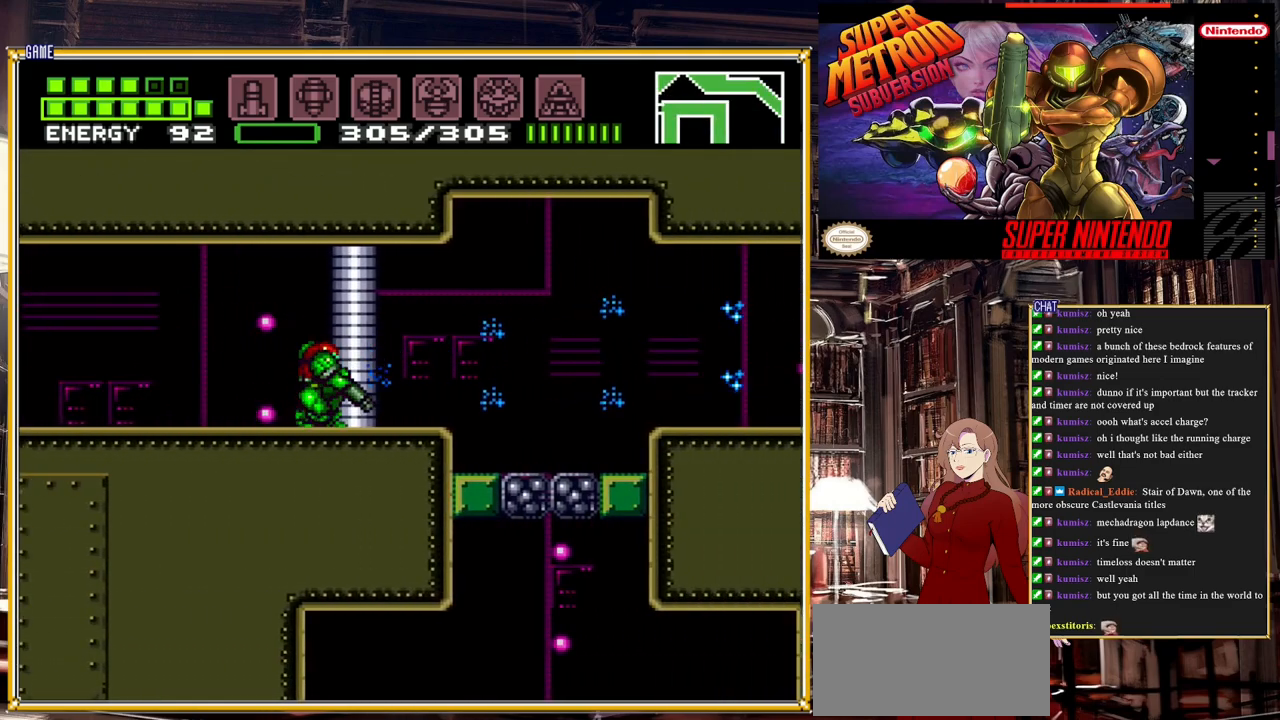
{"buttons": [], "events": [[83, "Y", "down"], [217, "Y", "up"], [283, "L1", "up"], [367, "B", "up"]]}
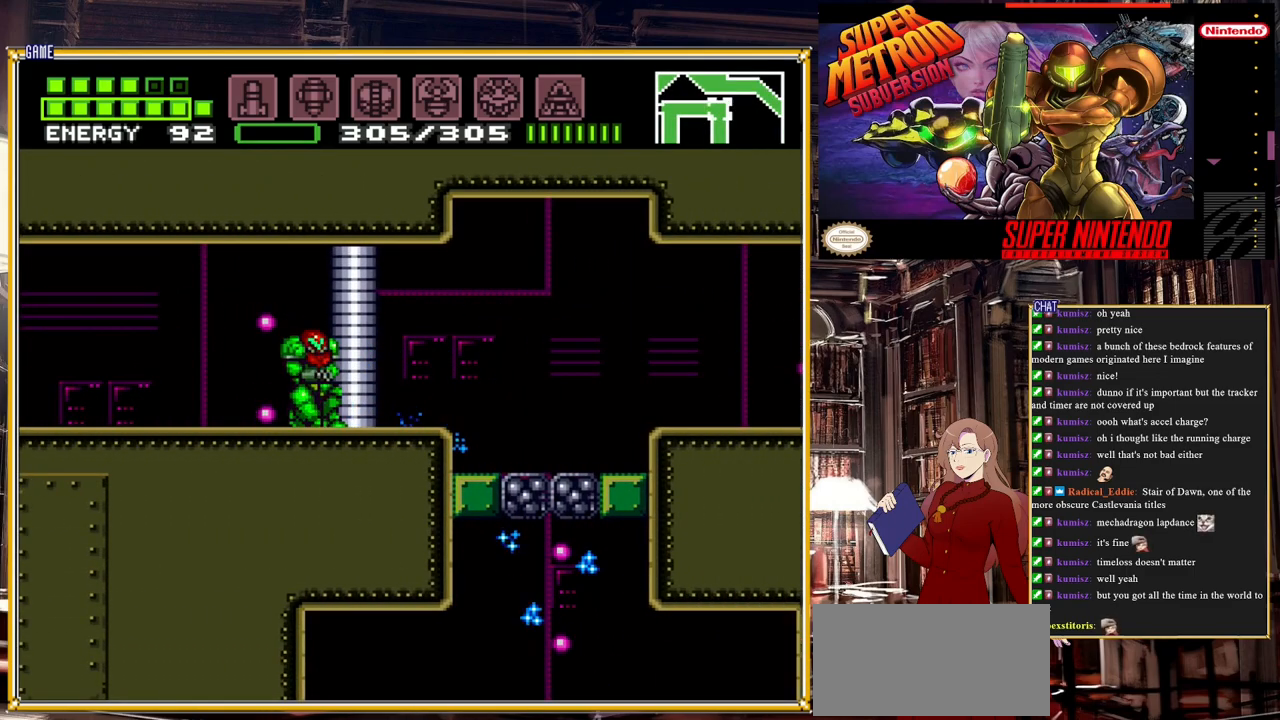
{"buttons": ["B", "DPAD_LEFT"], "events": [[17, "DPAD_LEFT", "down"], [117, "B", "down"]]}
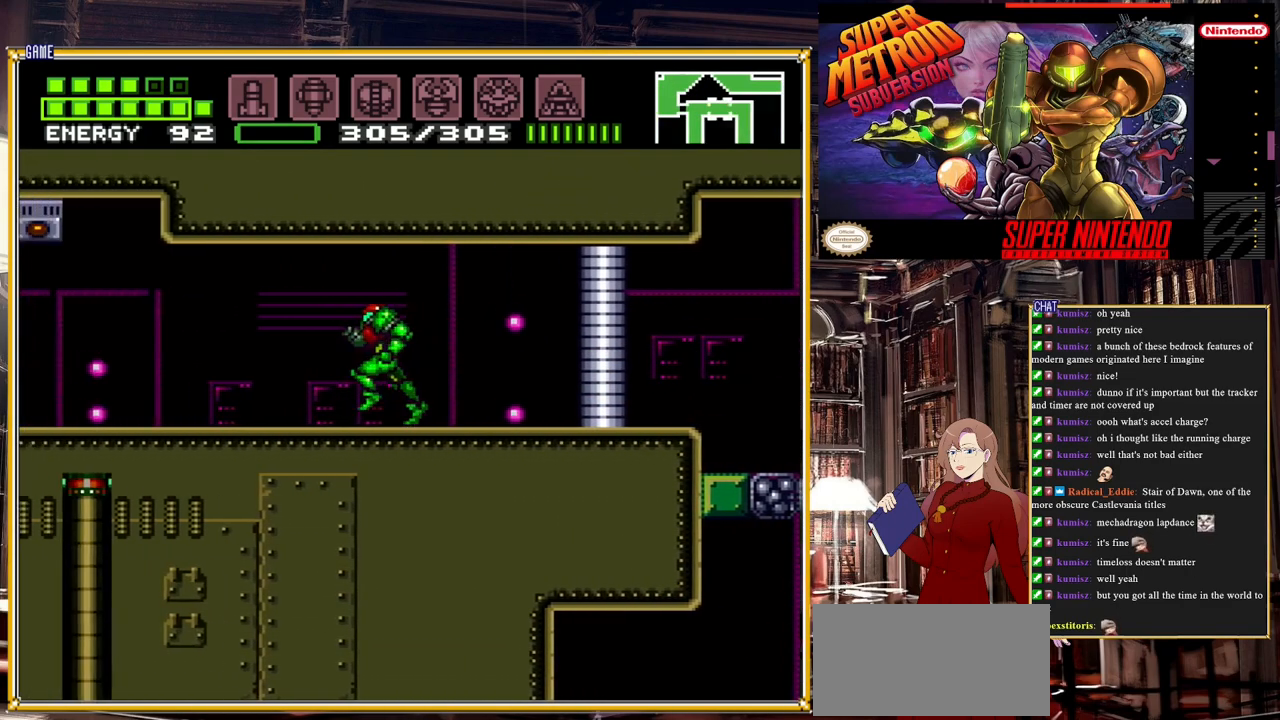
{"buttons": ["B", "DPAD_LEFT"], "events": []}
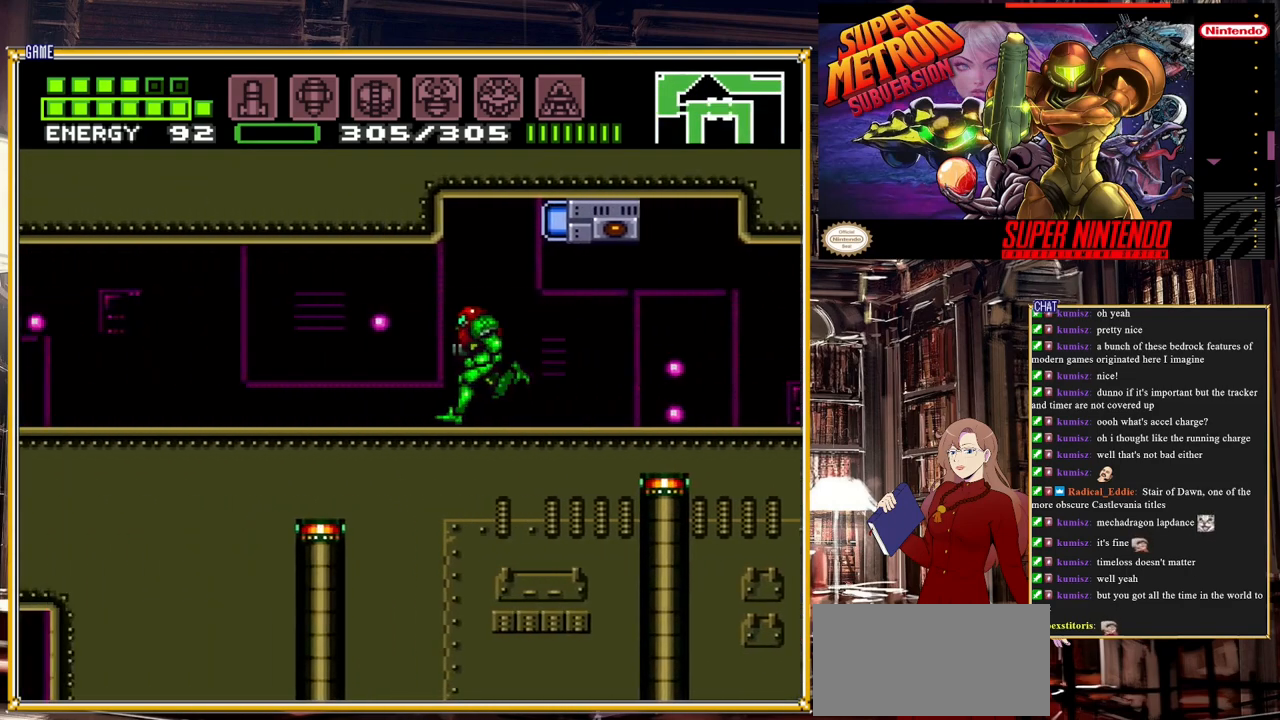
{"buttons": ["A", "B", "DPAD_LEFT"], "events": [[383, "A", "down"]]}
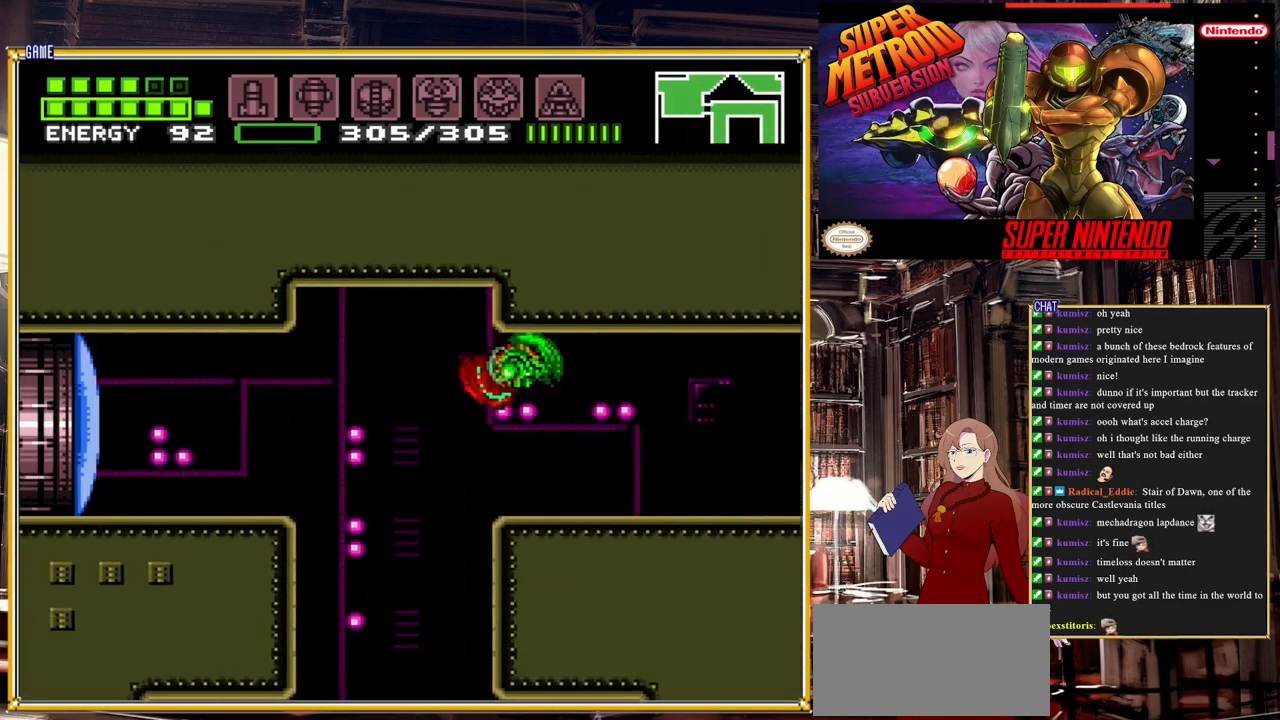
{"buttons": ["DPAD_LEFT"], "events": [[17, "L1", "down"], [33, "A", "up"], [33, "B", "up"], [117, "Y", "down"], [133, "L1", "up"], [183, "Y", "up"]]}
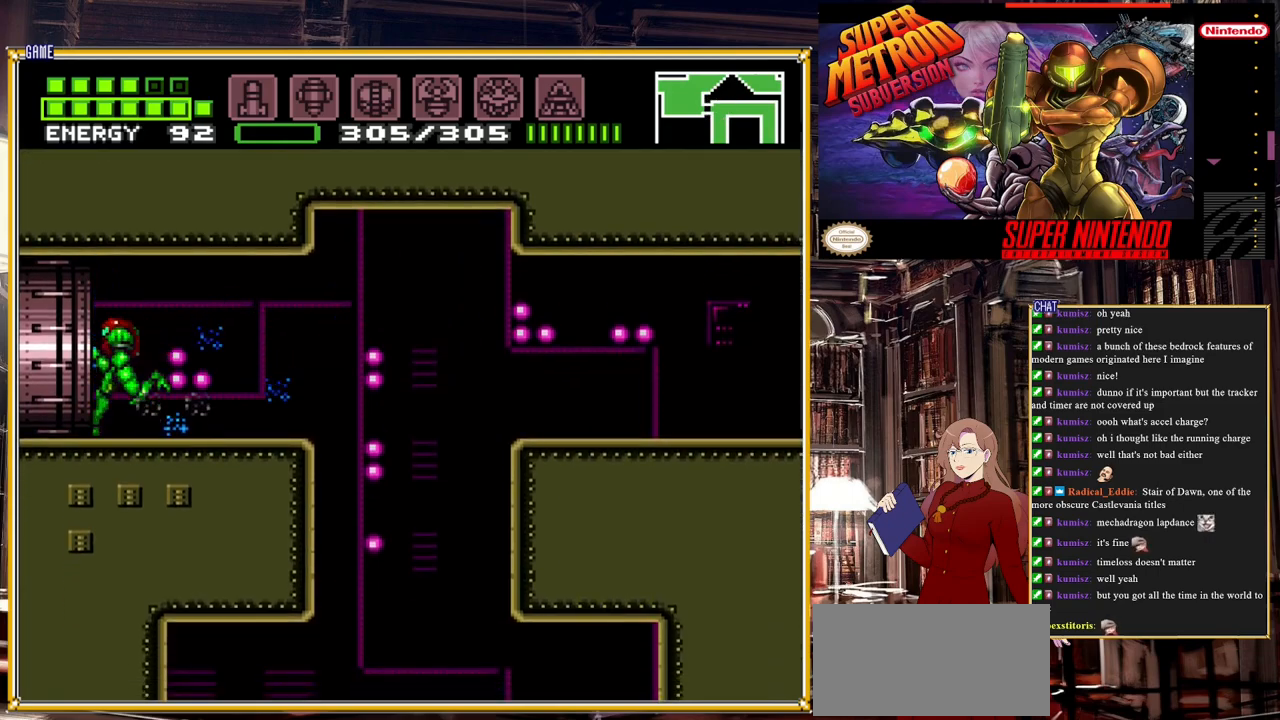
{"buttons": [], "events": [[483, "DPAD_LEFT", "up"]]}
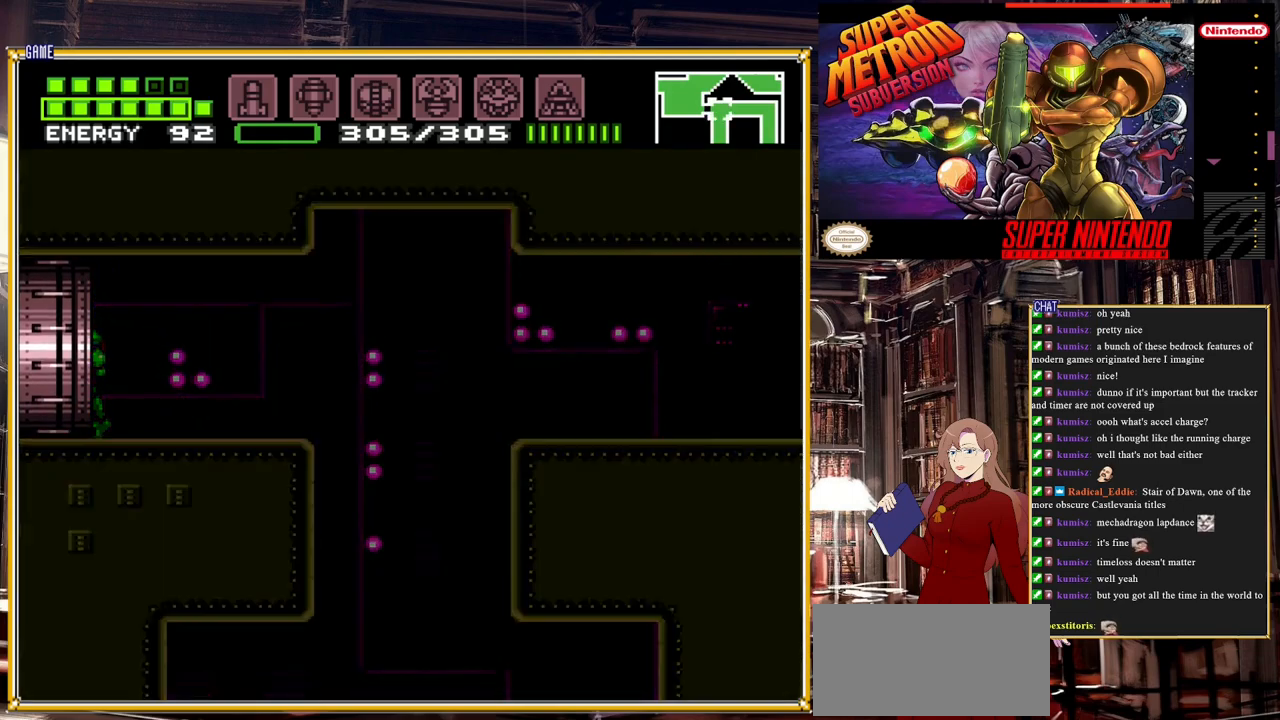
{"buttons": [], "events": []}
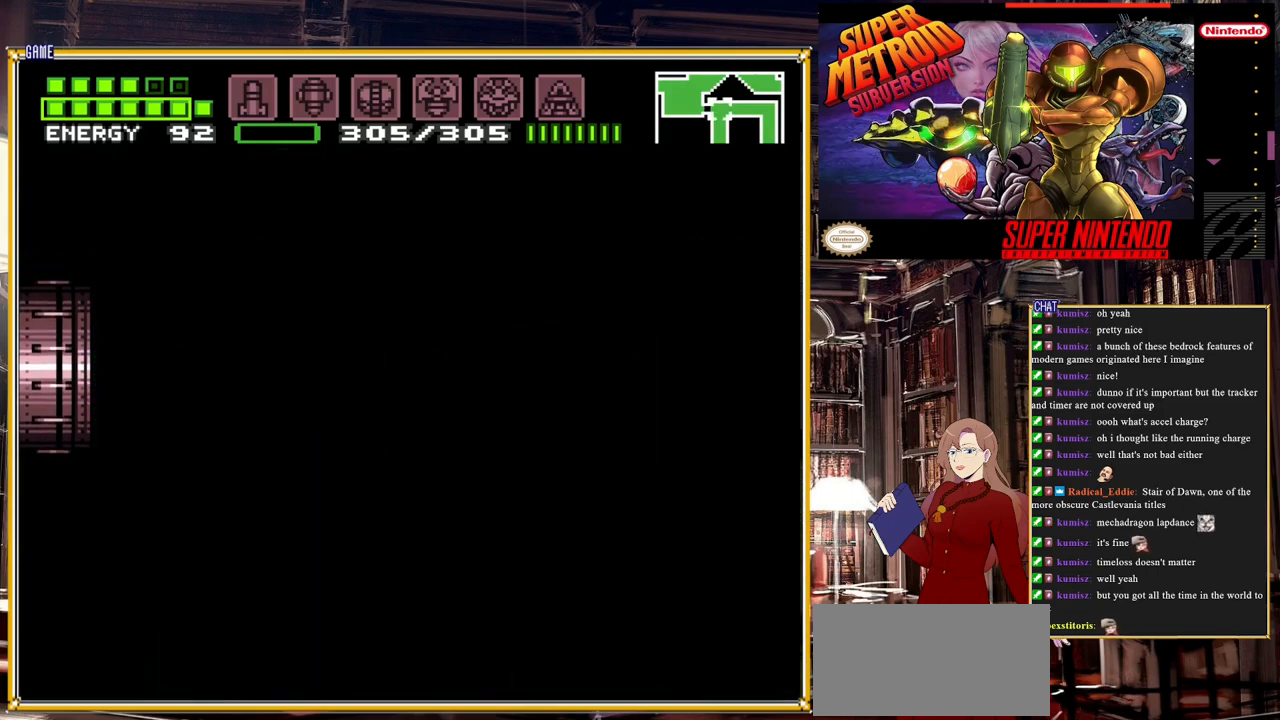
{"buttons": [], "events": []}
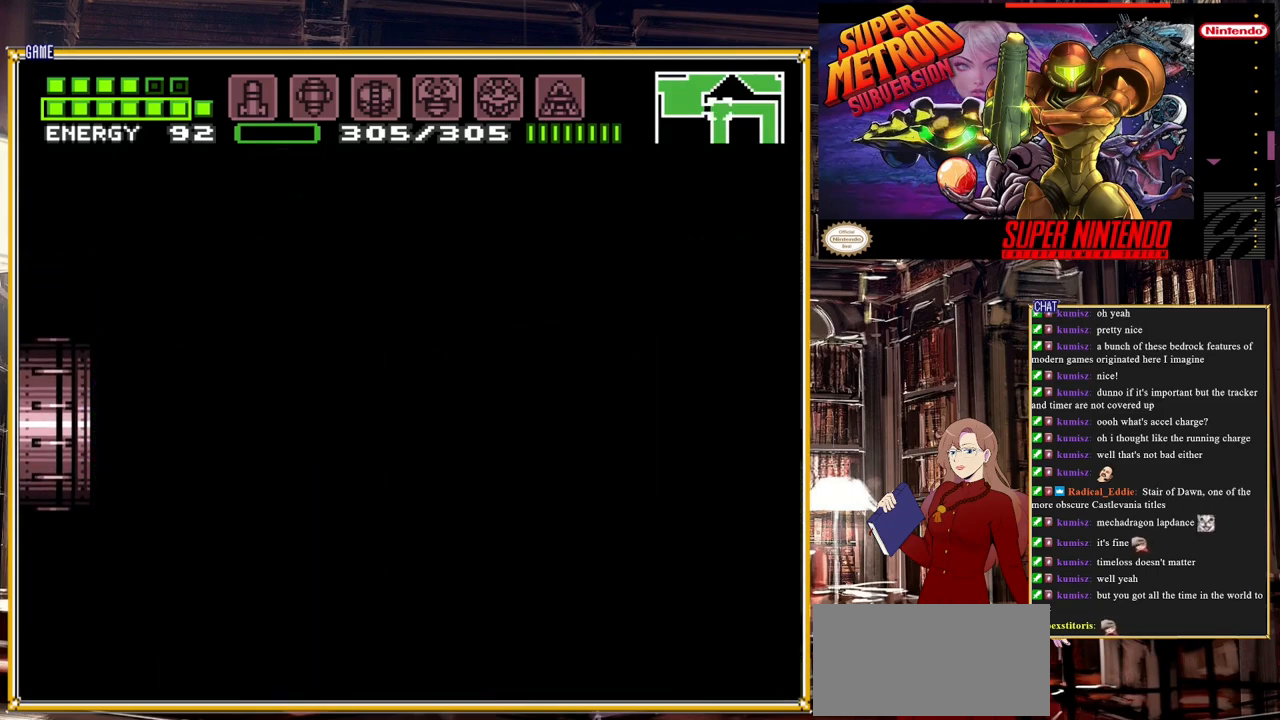
{"buttons": [], "events": []}